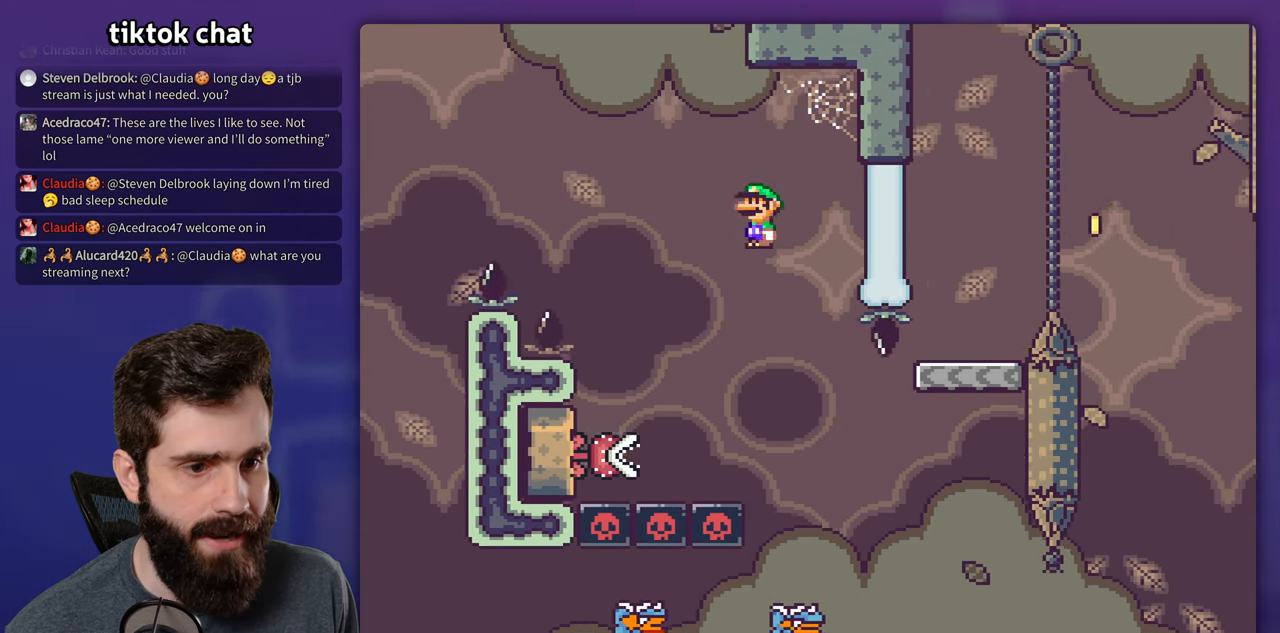
Gameplay with a controller (Nintendo layout); each line is a JSON object with the inputs held at the frame after it (dt_ms = milliseconds from this image to that frame). "events" lists button and stick changes between this image and that frame as [ms after this image, input, new state], when the widget could be followed in between. Not read: L3 R1 R3.
{"dt_ms": 500, "buttons": ["A", "X", "DPAD_RIGHT"], "events": [[267, "DPAD_RIGHT", "down"]]}
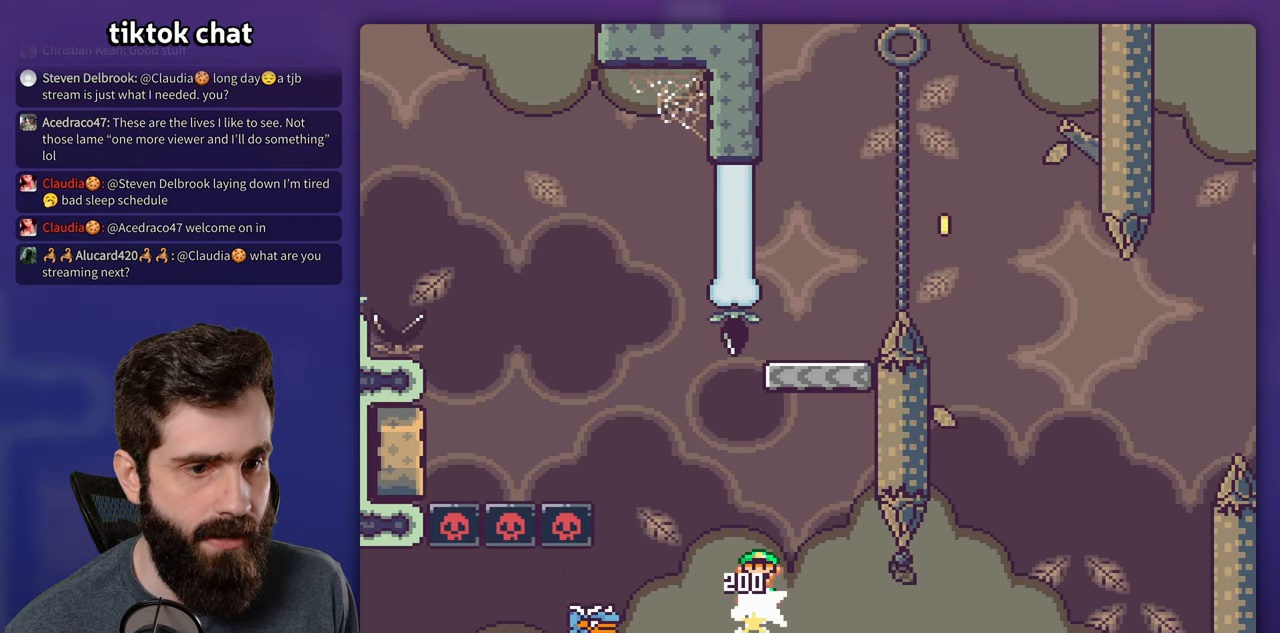
{"dt_ms": 500, "buttons": ["A", "X"], "events": [[100, "DPAD_RIGHT", "up"], [133, "DPAD_LEFT", "down"], [350, "DPAD_LEFT", "up"]]}
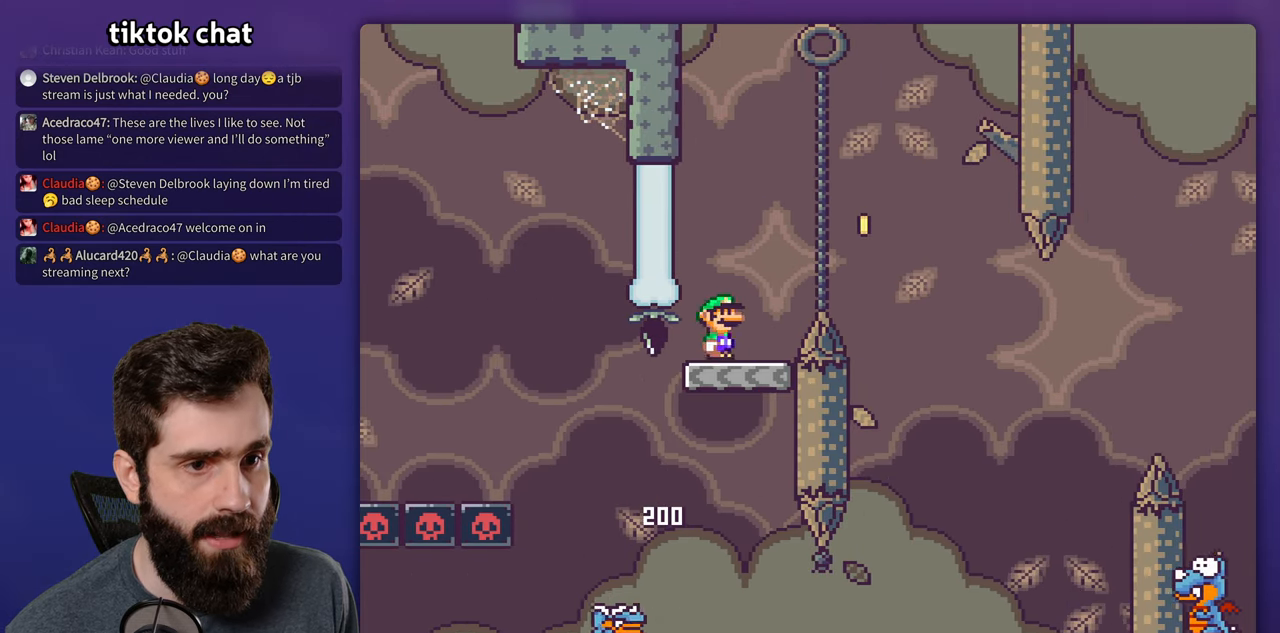
{"dt_ms": 500, "buttons": ["B", "Y", "DPAD_RIGHT"], "events": [[17, "A", "up"], [33, "DPAD_RIGHT", "down"], [67, "X", "up"], [67, "Y", "down"], [217, "B", "down"]]}
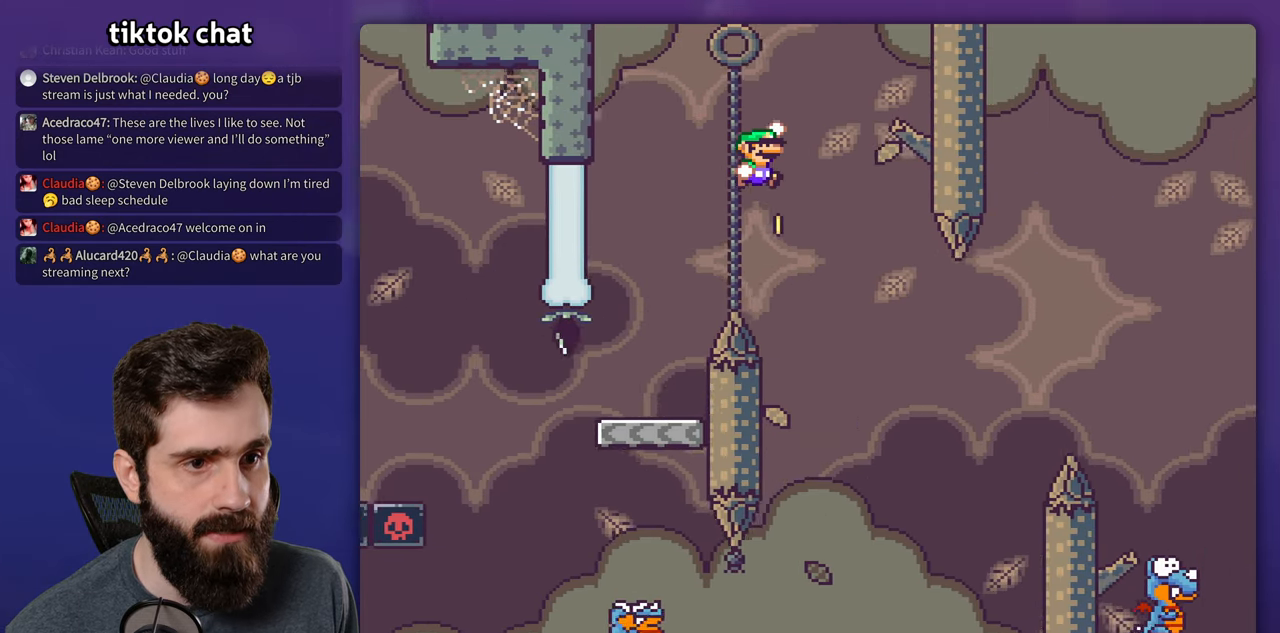
{"dt_ms": 500, "buttons": ["B", "Y"], "events": [[117, "DPAD_RIGHT", "up"], [133, "DPAD_LEFT", "down"], [300, "DPAD_LEFT", "up"]]}
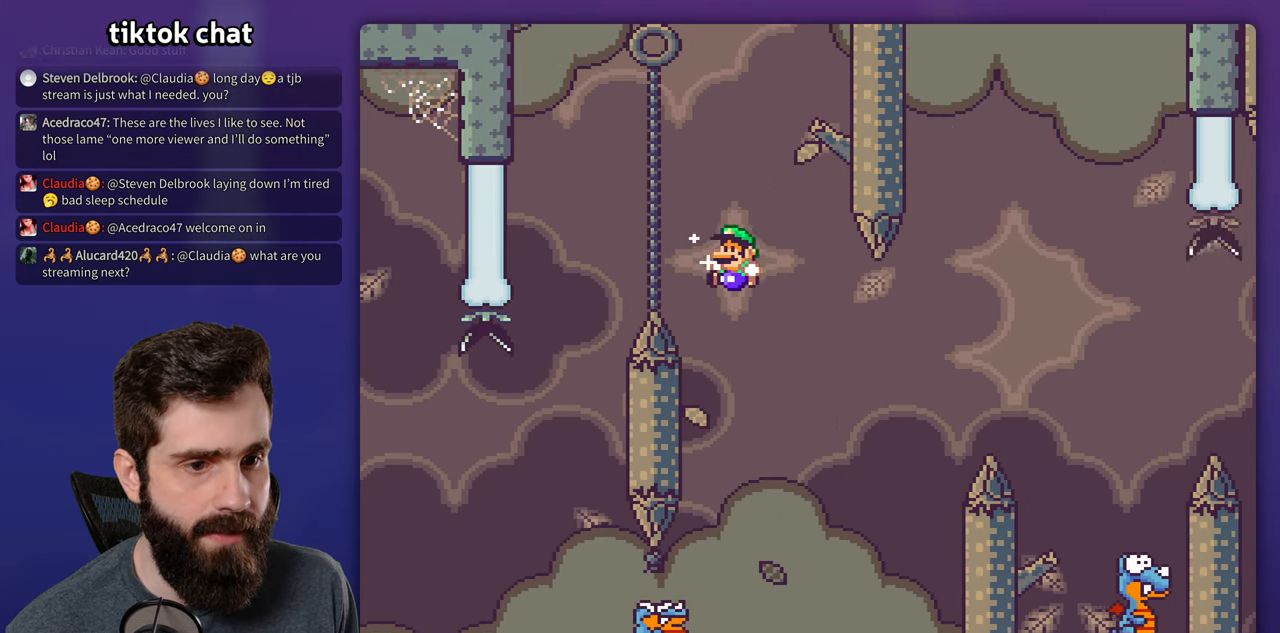
{"dt_ms": 500, "buttons": ["B", "Y", "DPAD_RIGHT"], "events": [[267, "DPAD_RIGHT", "down"]]}
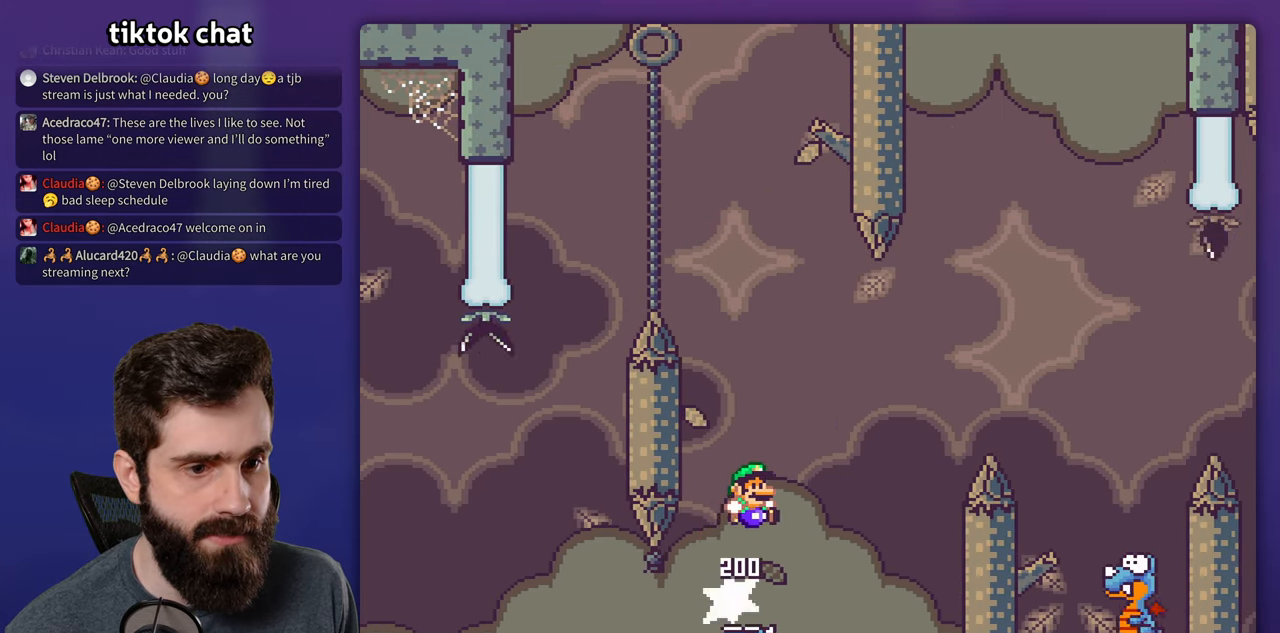
{"dt_ms": 500, "buttons": ["B", "Y", "DPAD_RIGHT"], "events": []}
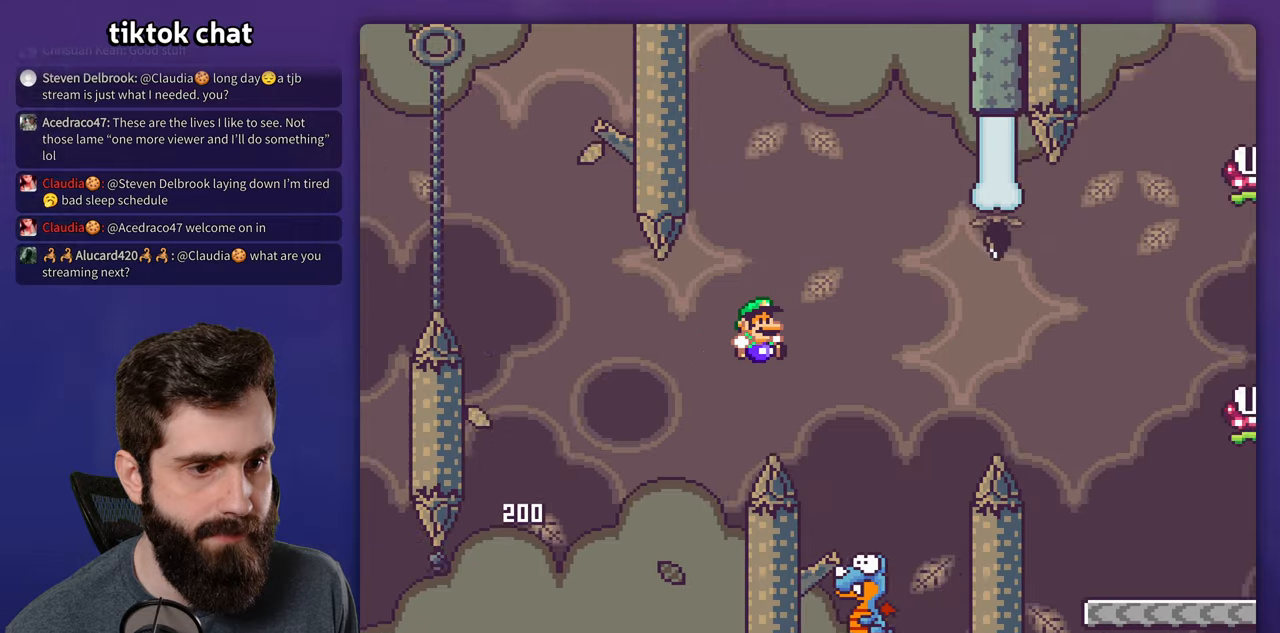
{"dt_ms": 500, "buttons": ["B", "Y"], "events": [[200, "DPAD_RIGHT", "up"], [217, "DPAD_LEFT", "down"], [417, "DPAD_LEFT", "up"]]}
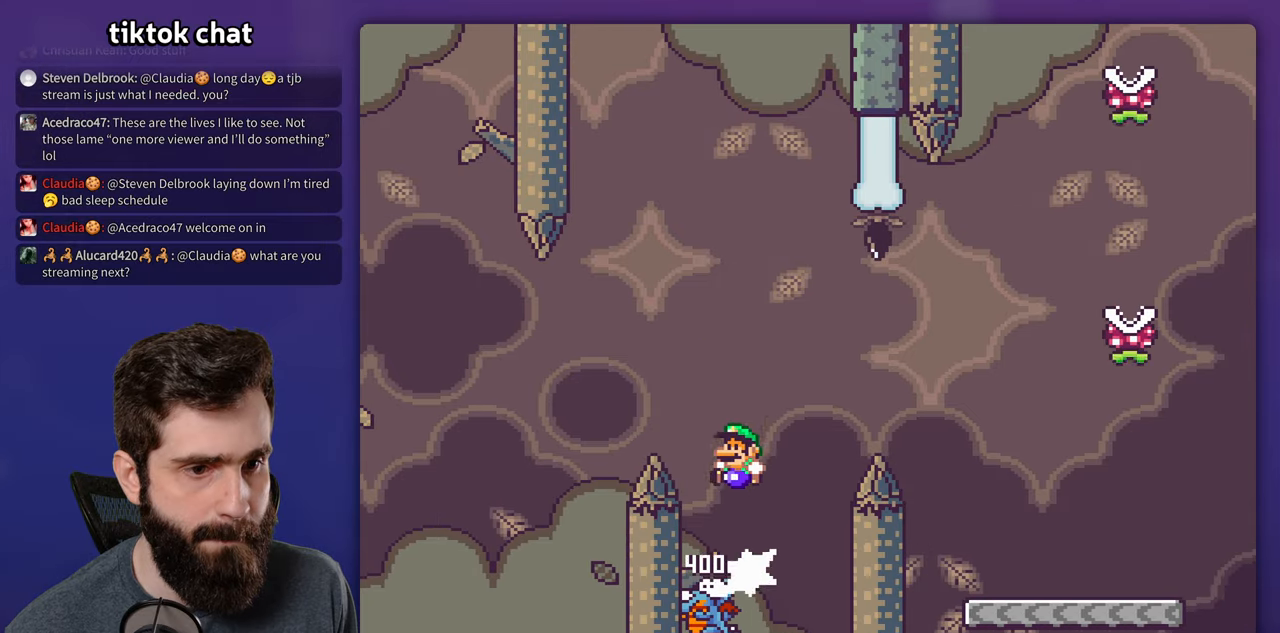
{"dt_ms": 500, "buttons": ["B", "Y", "DPAD_RIGHT"], "events": [[50, "DPAD_RIGHT", "down"], [234, "DPAD_RIGHT", "up"], [250, "DPAD_LEFT", "down"], [384, "DPAD_LEFT", "up"], [484, "DPAD_RIGHT", "down"]]}
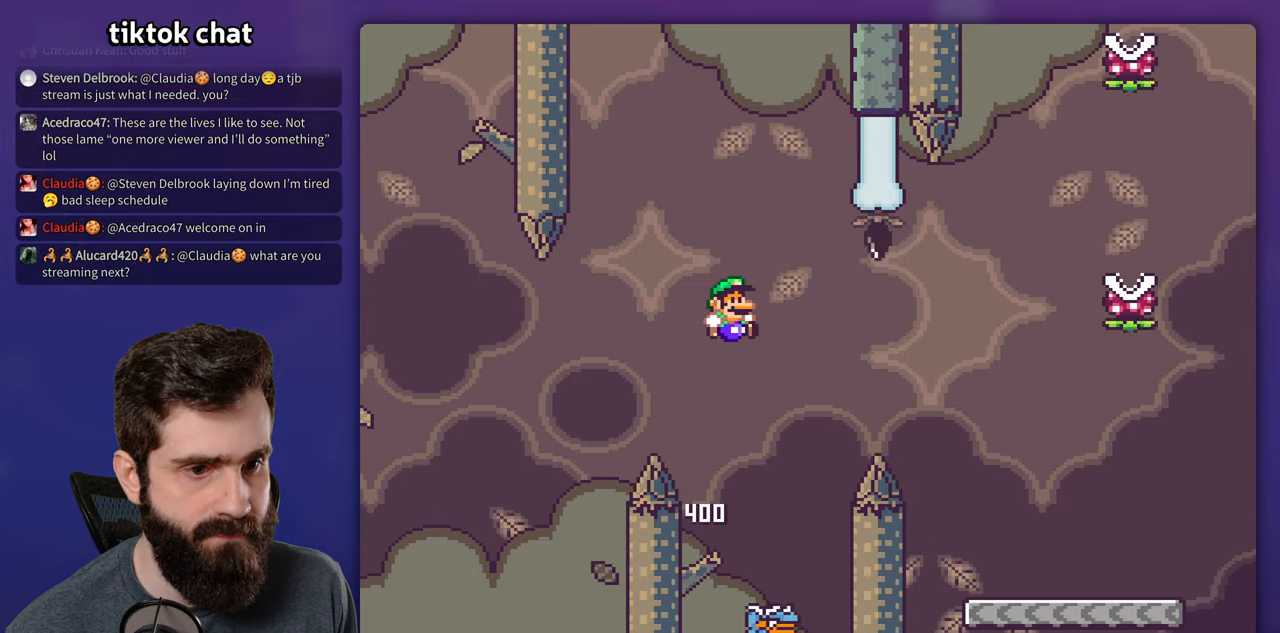
{"dt_ms": 500, "buttons": ["B", "Y", "DPAD_LEFT"], "events": [[284, "DPAD_RIGHT", "up"], [300, "DPAD_LEFT", "down"]]}
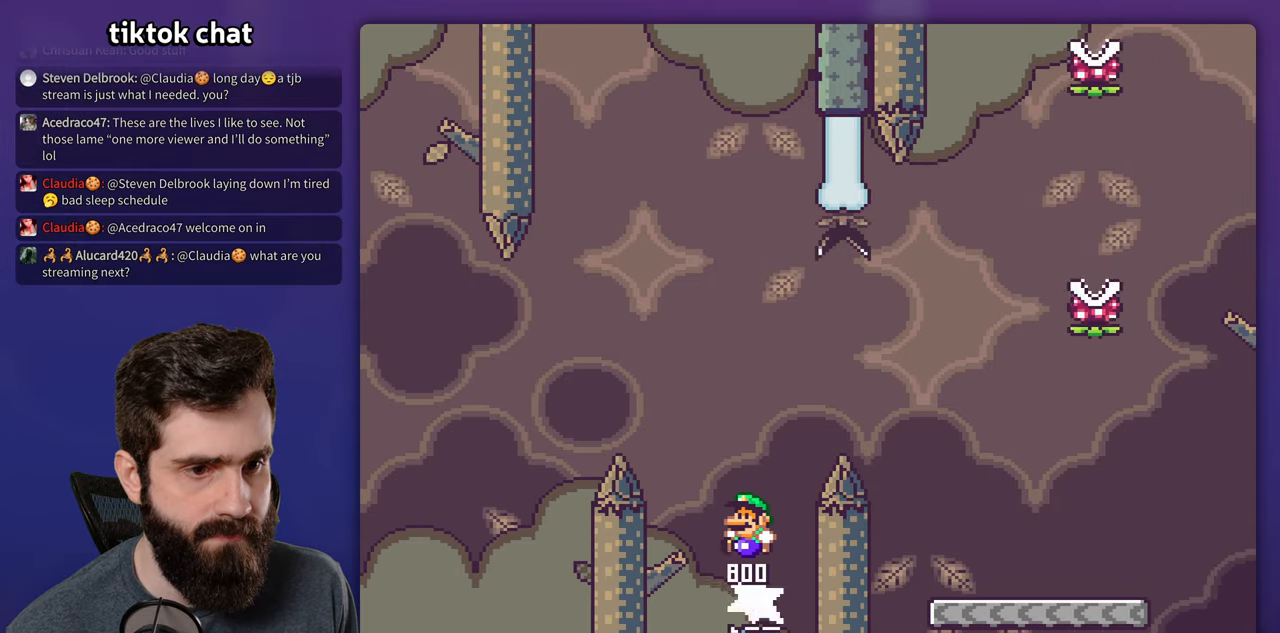
{"dt_ms": 500, "buttons": ["B", "Y", "DPAD_RIGHT"], "events": [[34, "DPAD_LEFT", "up"], [50, "DPAD_RIGHT", "down"]]}
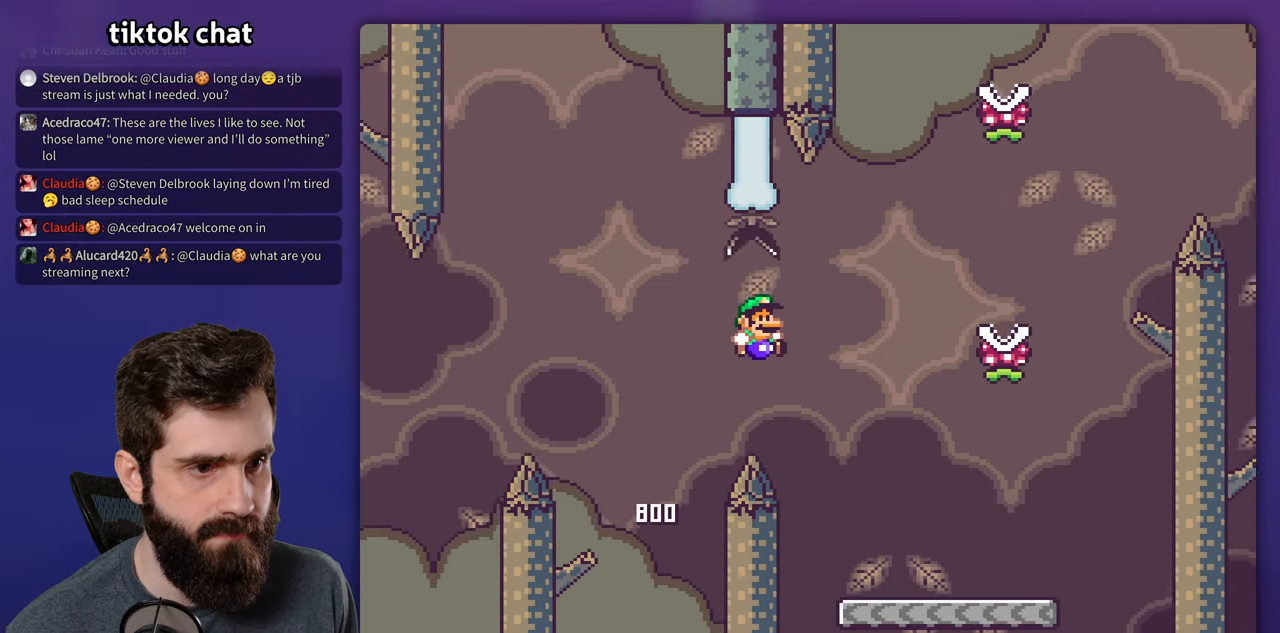
{"dt_ms": 500, "buttons": ["X", "DPAD_RIGHT"], "events": [[267, "B", "up"], [300, "X", "down"], [300, "Y", "up"]]}
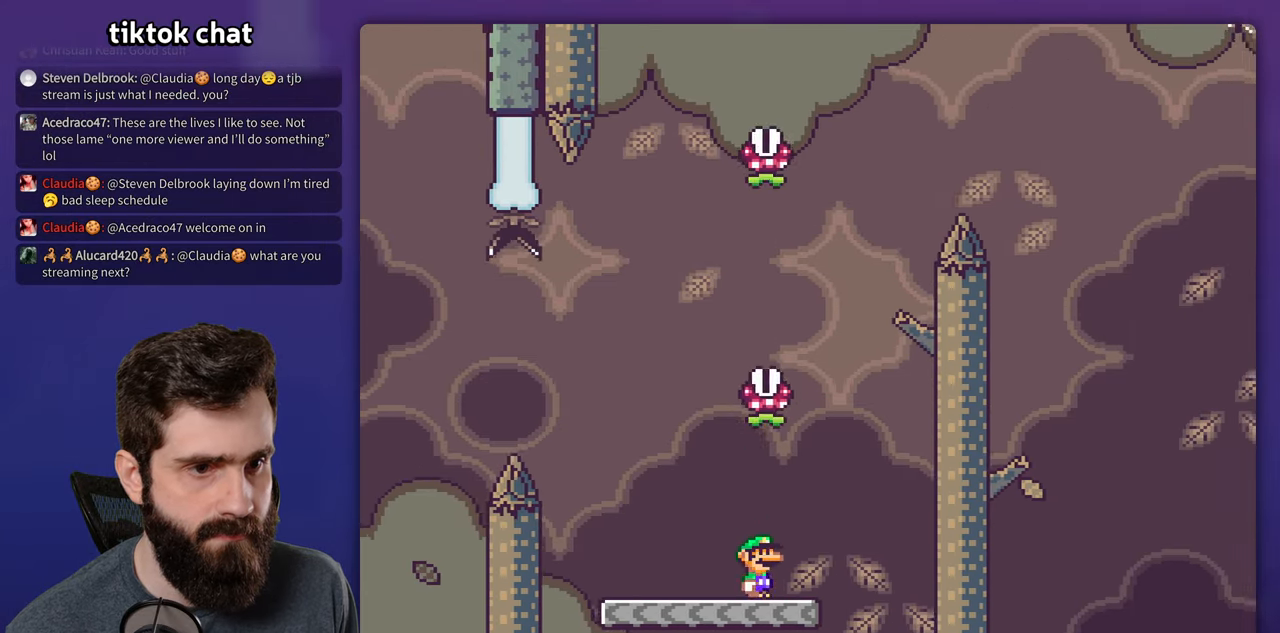
{"dt_ms": 500, "buttons": ["A", "X", "DPAD_LEFT"], "events": [[50, "A", "down"], [150, "DPAD_RIGHT", "up"], [167, "DPAD_LEFT", "down"]]}
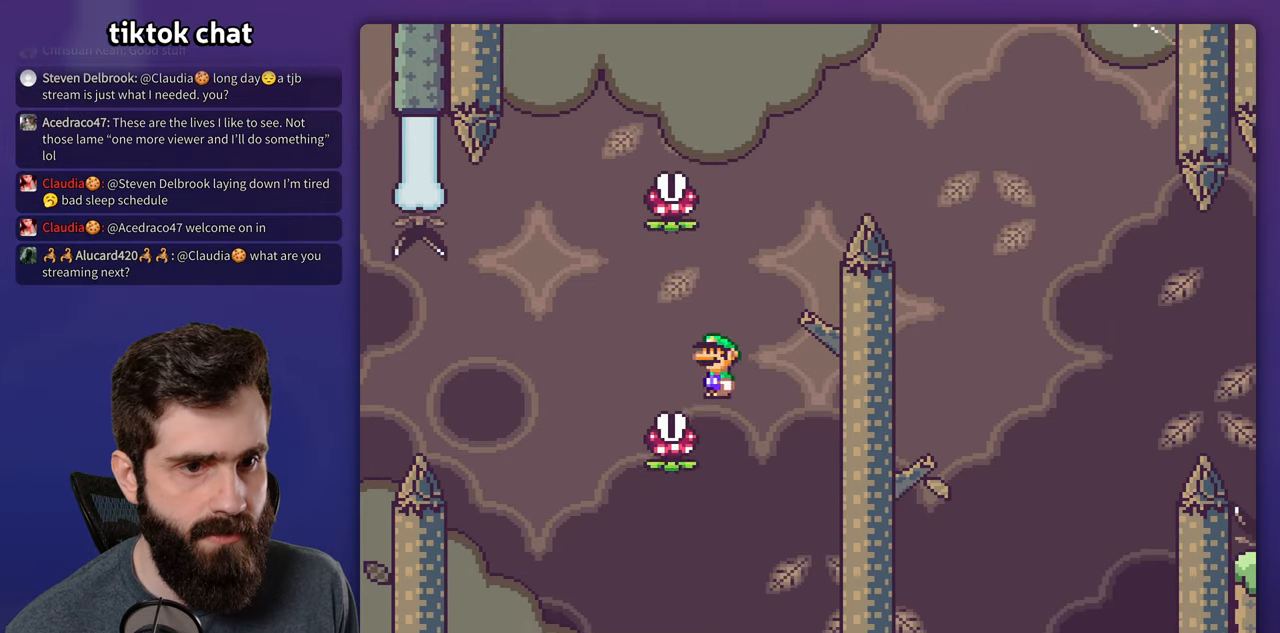
{"dt_ms": 500, "buttons": ["A", "X", "DPAD_RIGHT"], "events": [[117, "DPAD_LEFT", "up"], [334, "DPAD_RIGHT", "down"]]}
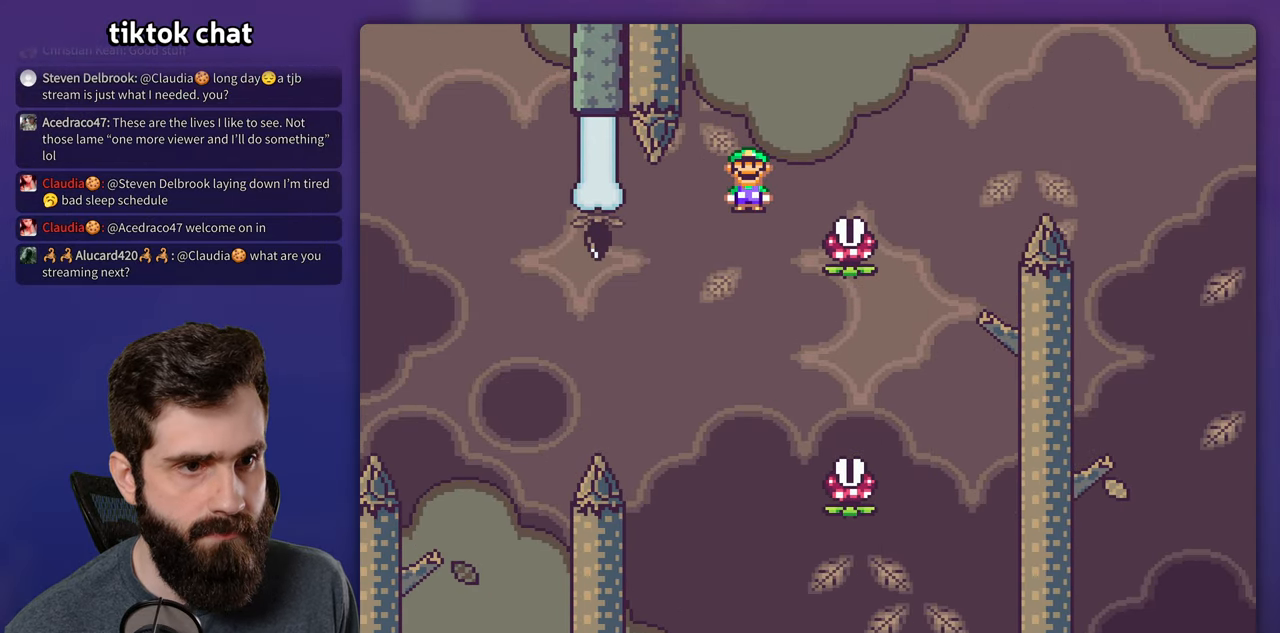
{"dt_ms": 500, "buttons": ["A", "X", "DPAD_RIGHT"], "events": [[100, "A", "up"], [184, "DPAD_RIGHT", "up"], [234, "A", "down"], [267, "DPAD_RIGHT", "down"]]}
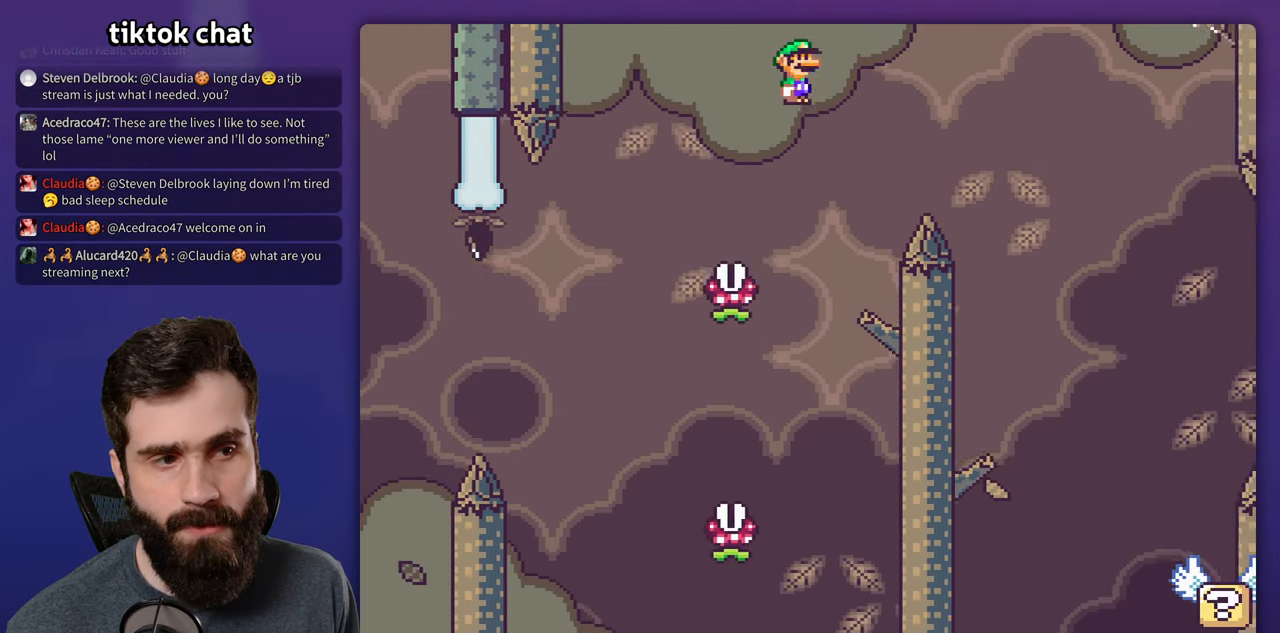
{"dt_ms": 500, "buttons": ["X", "DPAD_RIGHT"], "events": [[167, "A", "up"]]}
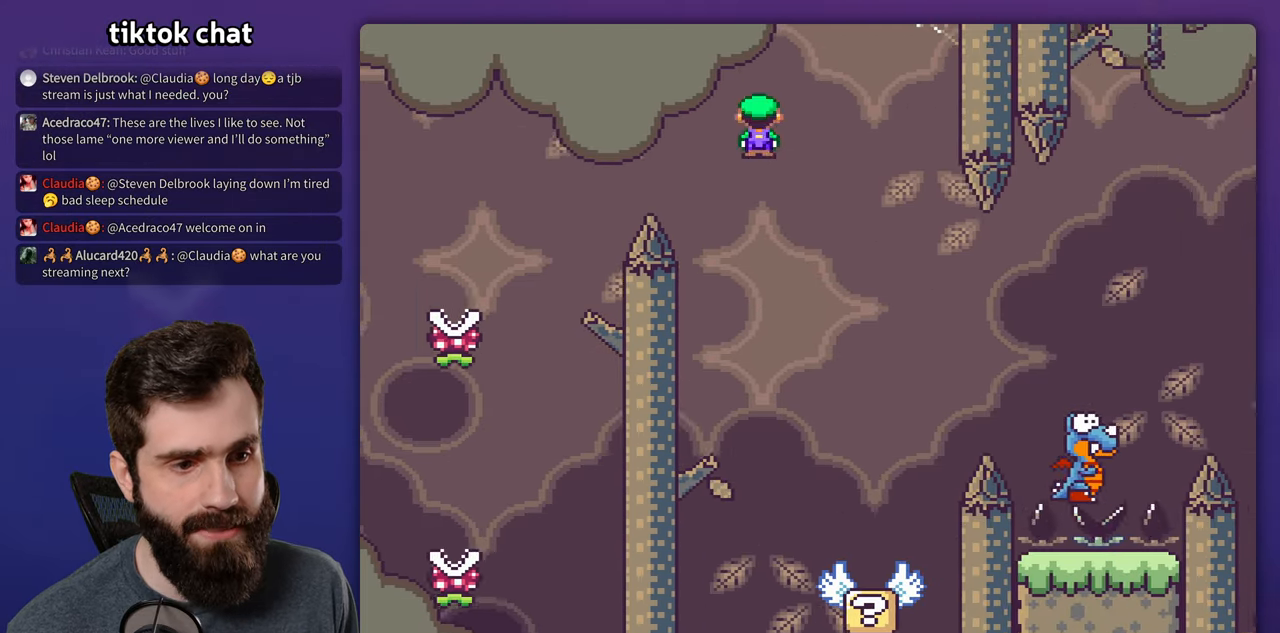
{"dt_ms": 500, "buttons": ["Y", "DPAD_RIGHT"], "events": [[67, "DPAD_RIGHT", "up"], [84, "DPAD_LEFT", "down"], [284, "X", "up"], [284, "Y", "down"], [300, "DPAD_LEFT", "up"], [433, "DPAD_RIGHT", "down"]]}
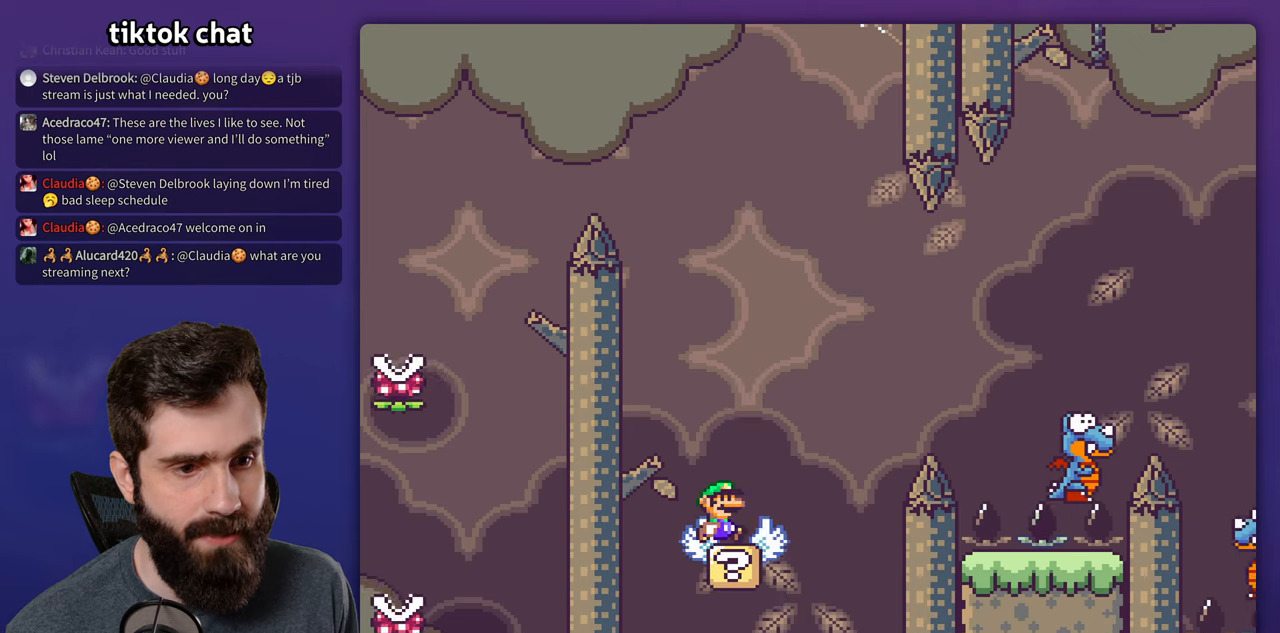
{"dt_ms": 500, "buttons": ["B", "Y", "DPAD_RIGHT"], "events": [[150, "B", "down"]]}
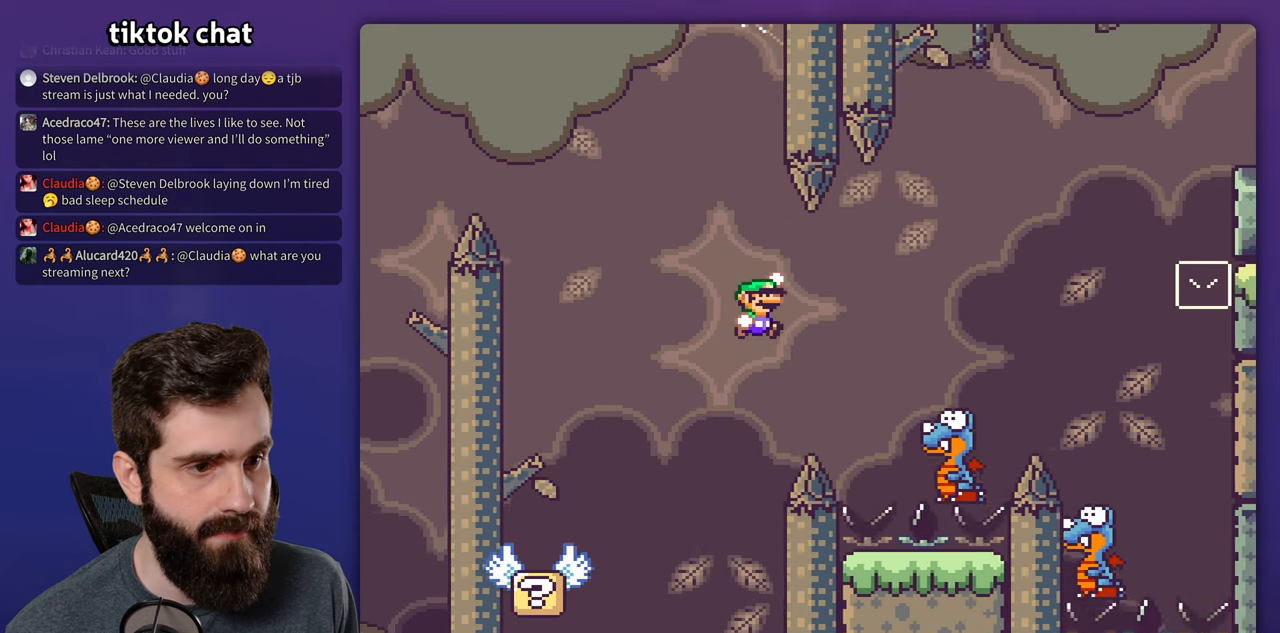
{"dt_ms": 500, "buttons": ["B", "Y", "DPAD_RIGHT"], "events": [[83, "B", "up"], [200, "B", "down"]]}
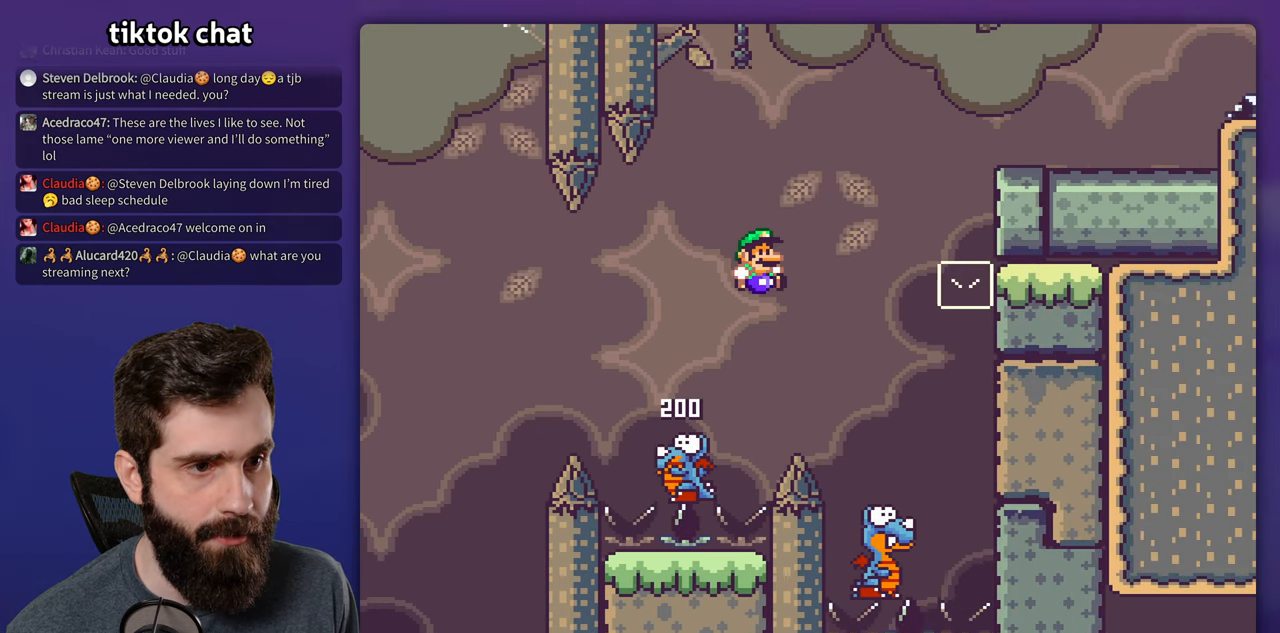
{"dt_ms": 500, "buttons": ["Y", "DPAD_RIGHT"], "events": [[100, "B", "up"], [116, "DPAD_RIGHT", "up"], [133, "DPAD_LEFT", "down"], [266, "DPAD_LEFT", "up"], [300, "DPAD_RIGHT", "down"]]}
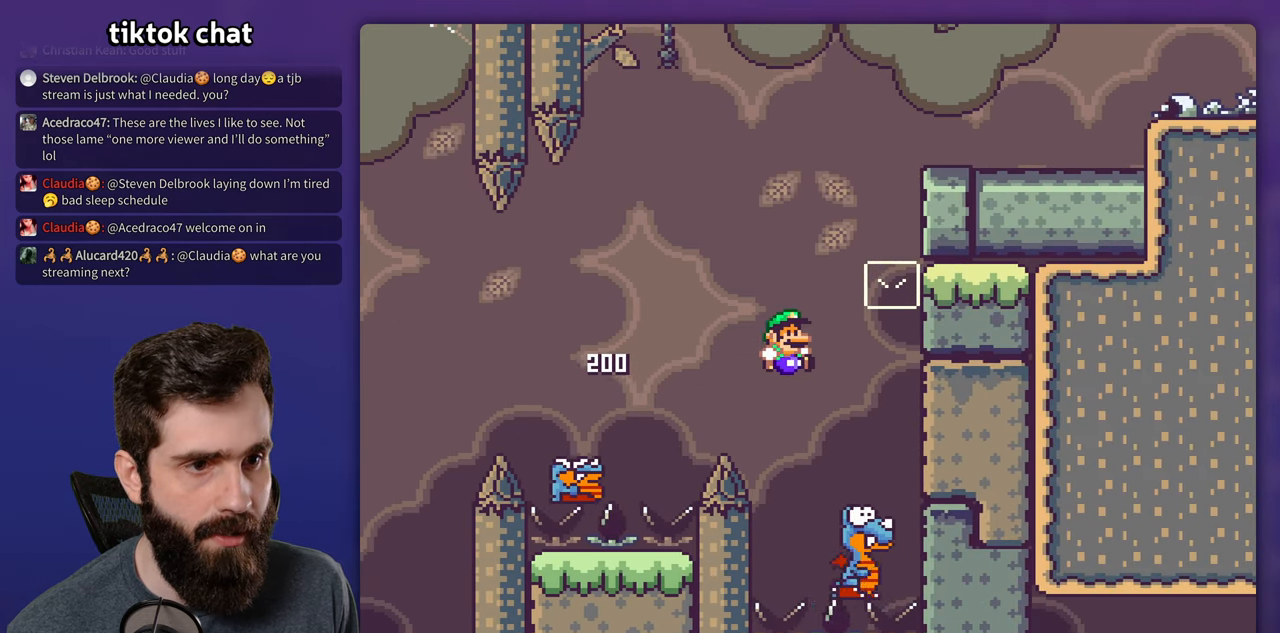
{"dt_ms": 500, "buttons": ["B", "Y", "DPAD_LEFT"], "events": [[66, "DPAD_RIGHT", "up"], [116, "B", "down"], [416, "DPAD_LEFT", "down"]]}
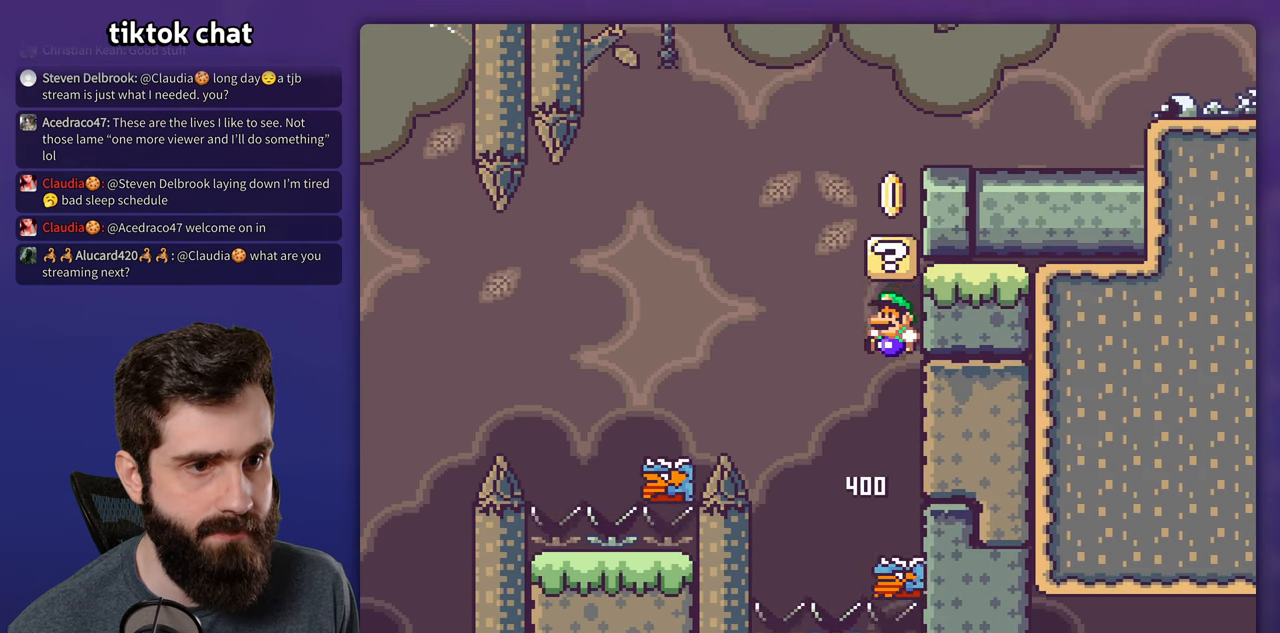
{"dt_ms": 500, "buttons": ["B", "Y"], "events": [[66, "DPAD_LEFT", "up"]]}
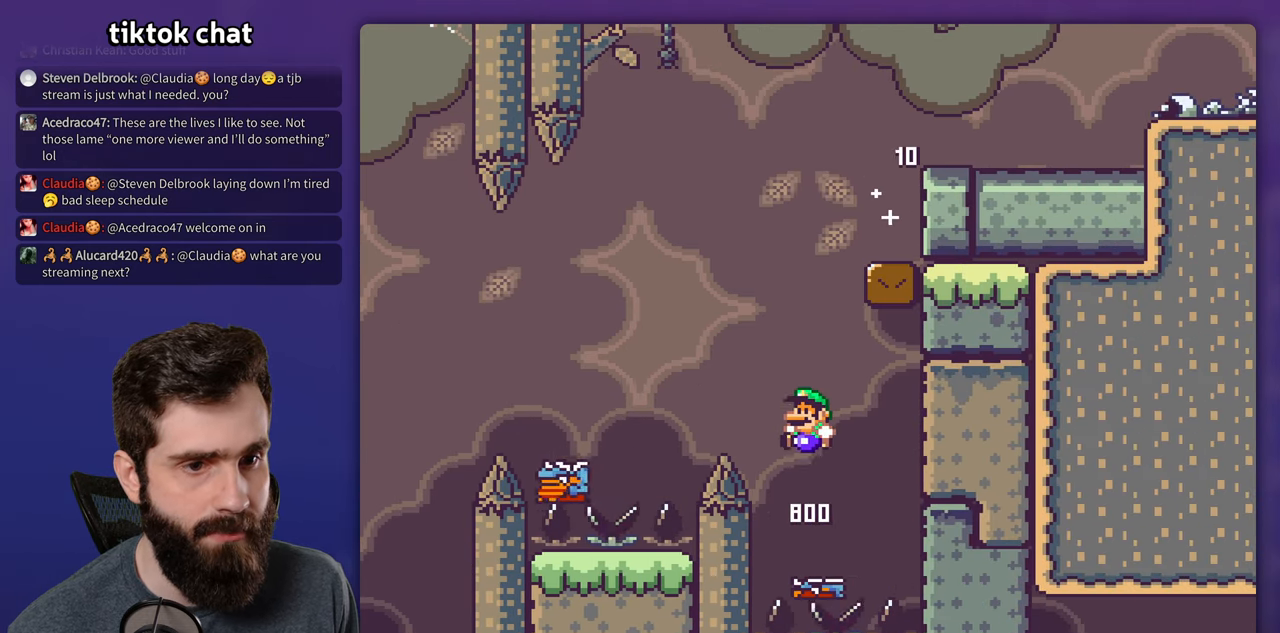
{"dt_ms": 500, "buttons": ["Y", "DPAD_RIGHT"], "events": [[16, "DPAD_LEFT", "down"], [300, "DPAD_LEFT", "up"], [400, "B", "up"], [450, "DPAD_RIGHT", "down"]]}
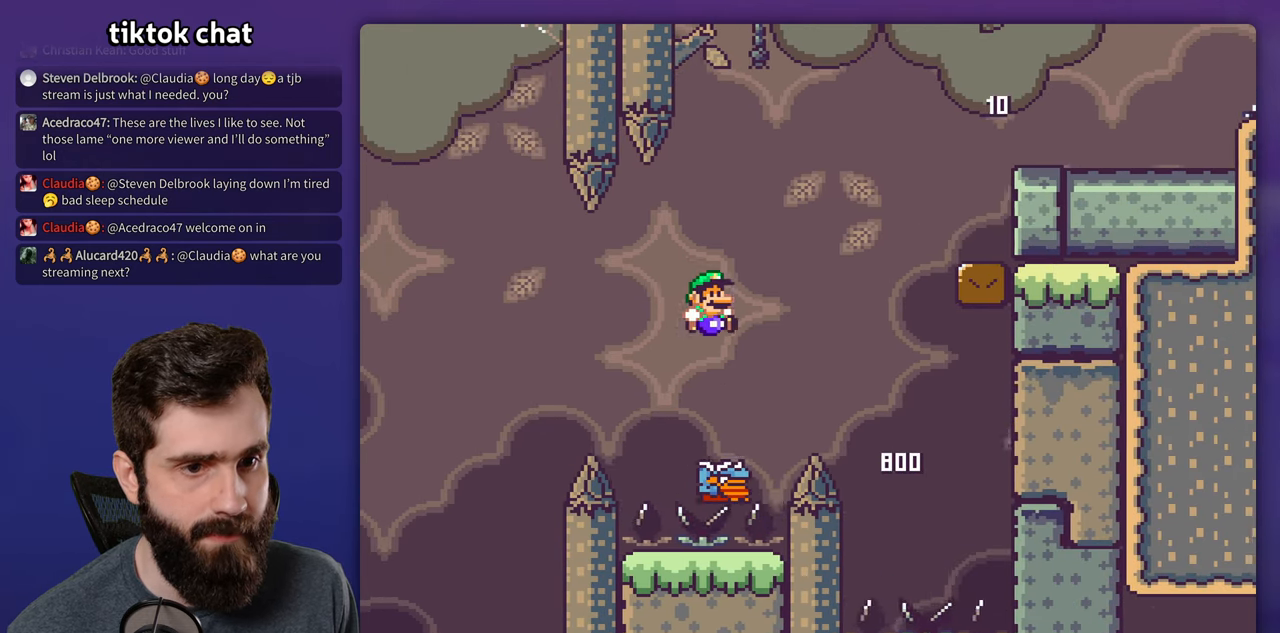
{"dt_ms": 500, "buttons": ["B", "Y", "DPAD_RIGHT"], "events": [[50, "B", "down"]]}
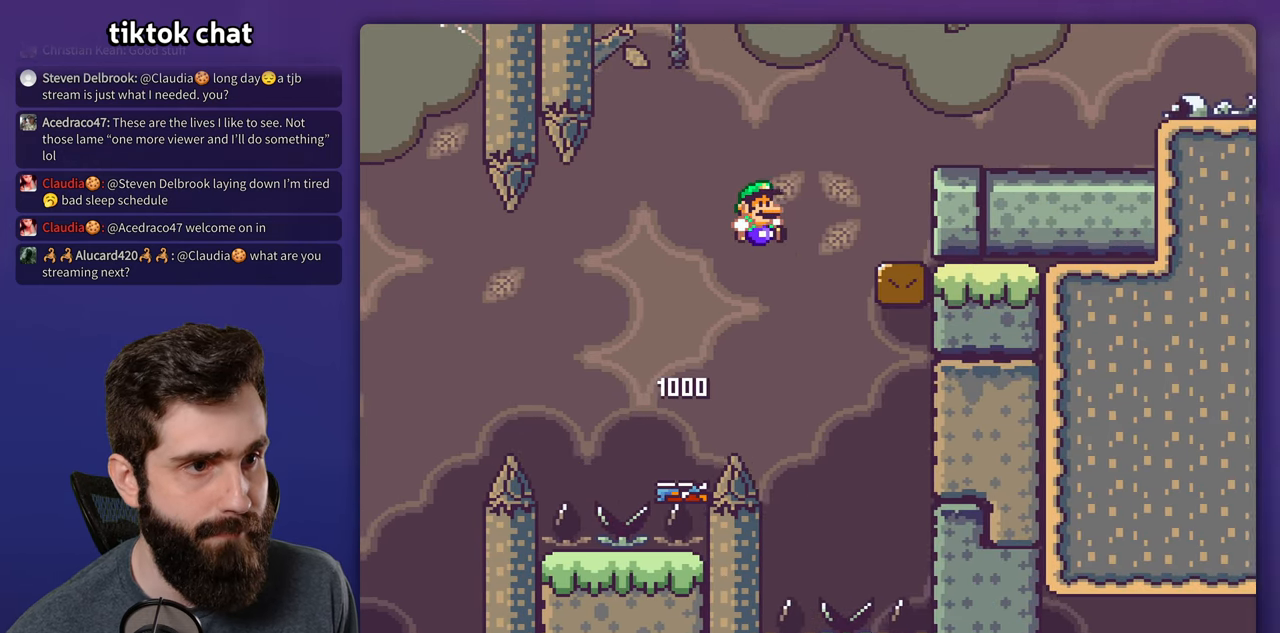
{"dt_ms": 500, "buttons": ["B", "Y", "DPAD_RIGHT"], "events": []}
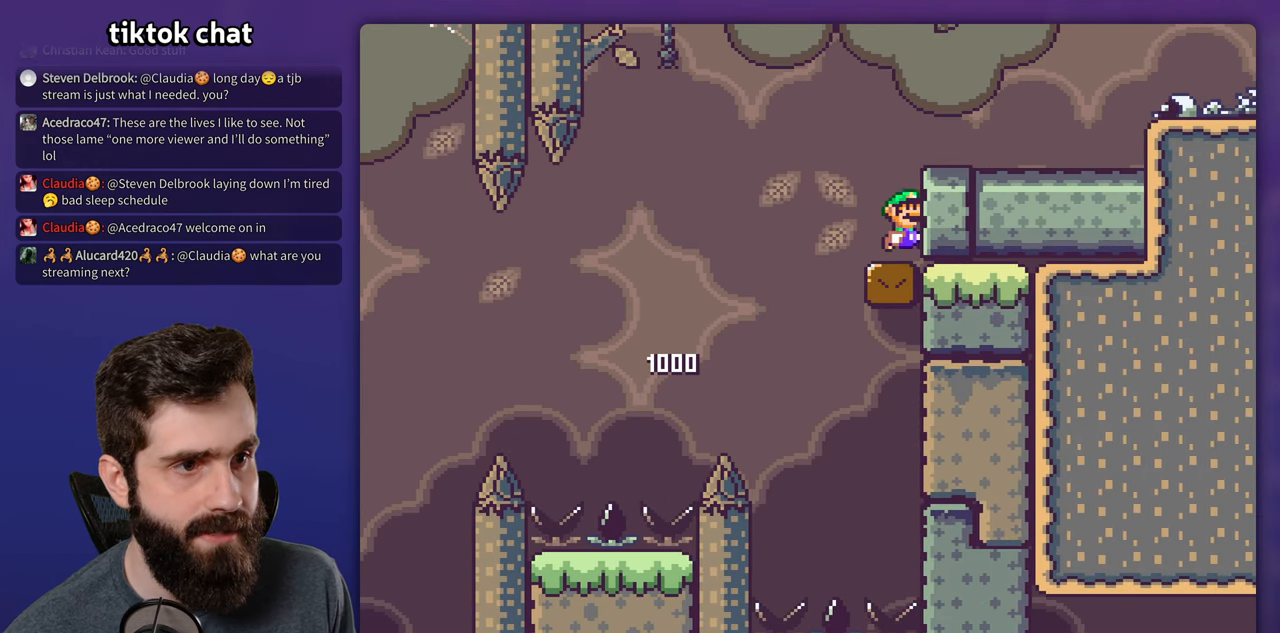
{"dt_ms": 500, "buttons": ["B", "Y"], "events": [[366, "DPAD_RIGHT", "up"]]}
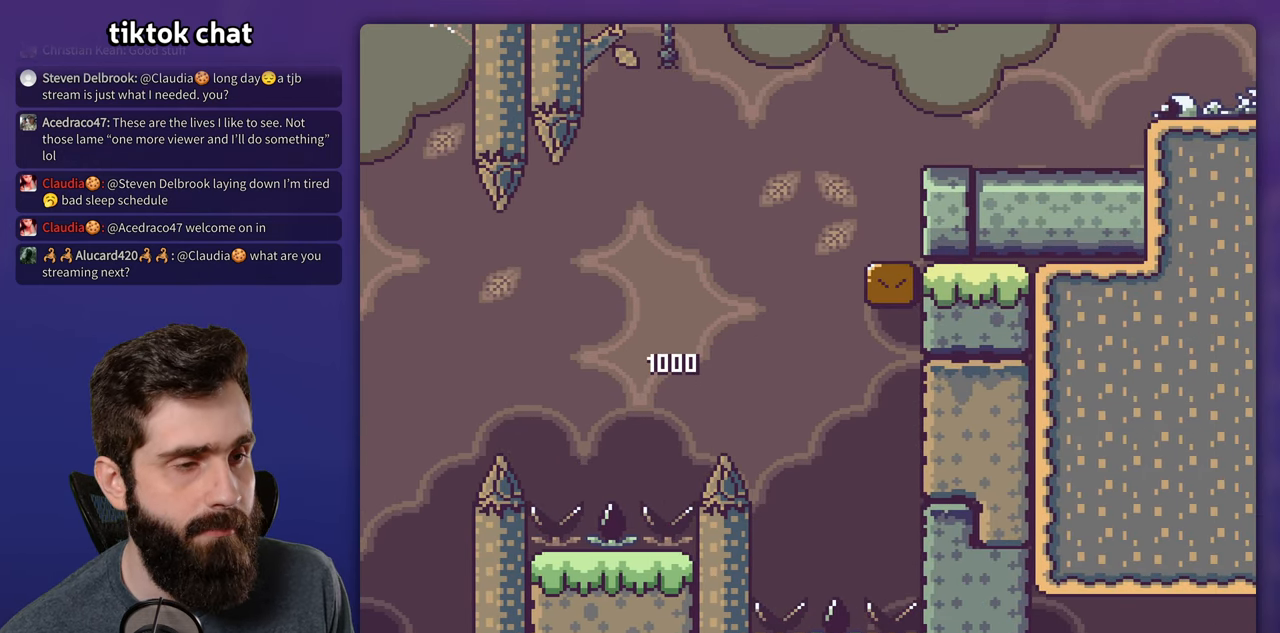
{"dt_ms": 1000, "buttons": [], "events": [[16, "B", "up"], [16, "Y", "up"]]}
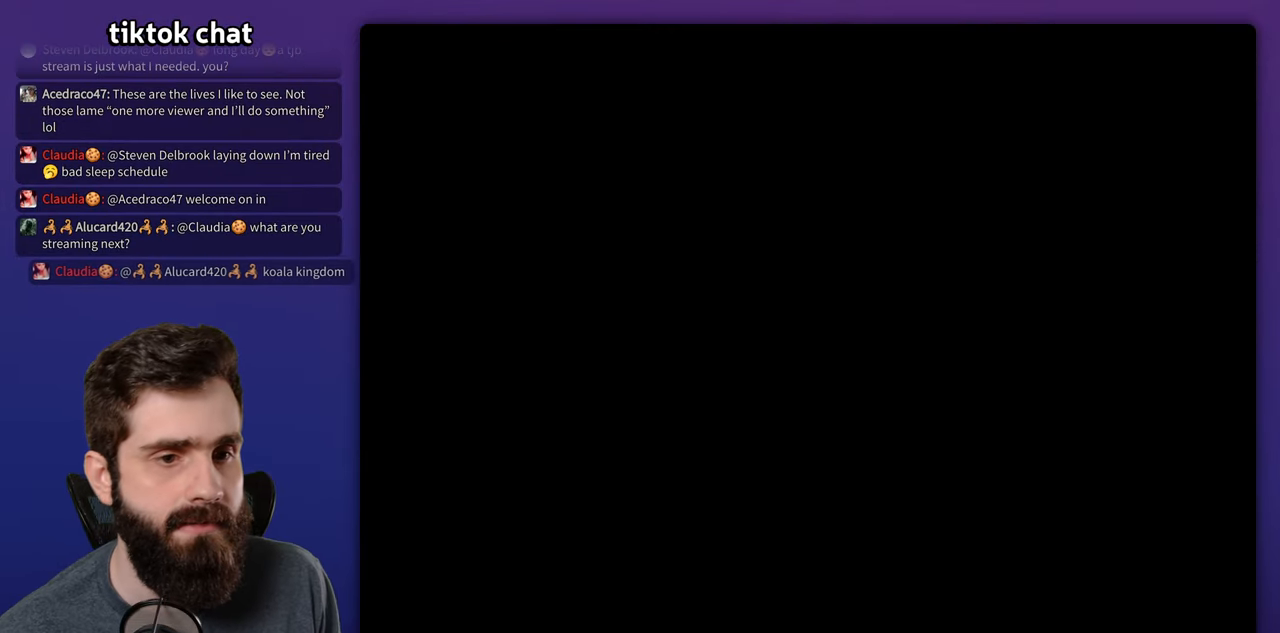
{"dt_ms": 500, "buttons": ["B", "Y"], "events": [[133, "Y", "down"], [167, "B", "down"]]}
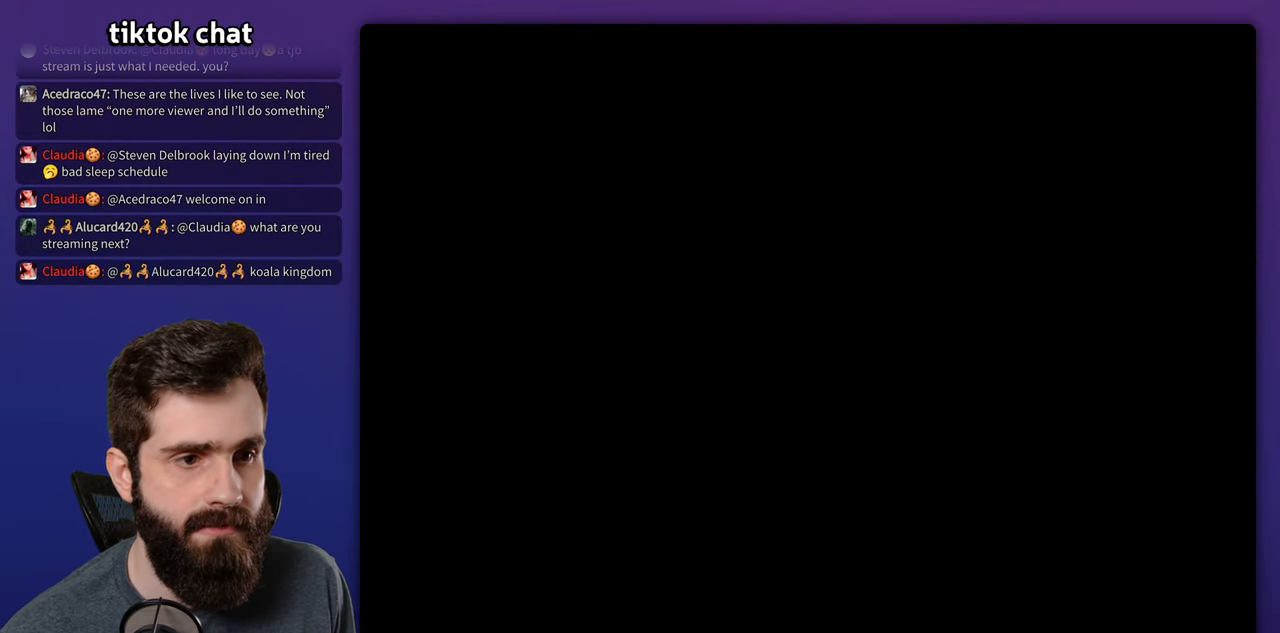
{"dt_ms": 500, "buttons": ["B", "Y"], "events": []}
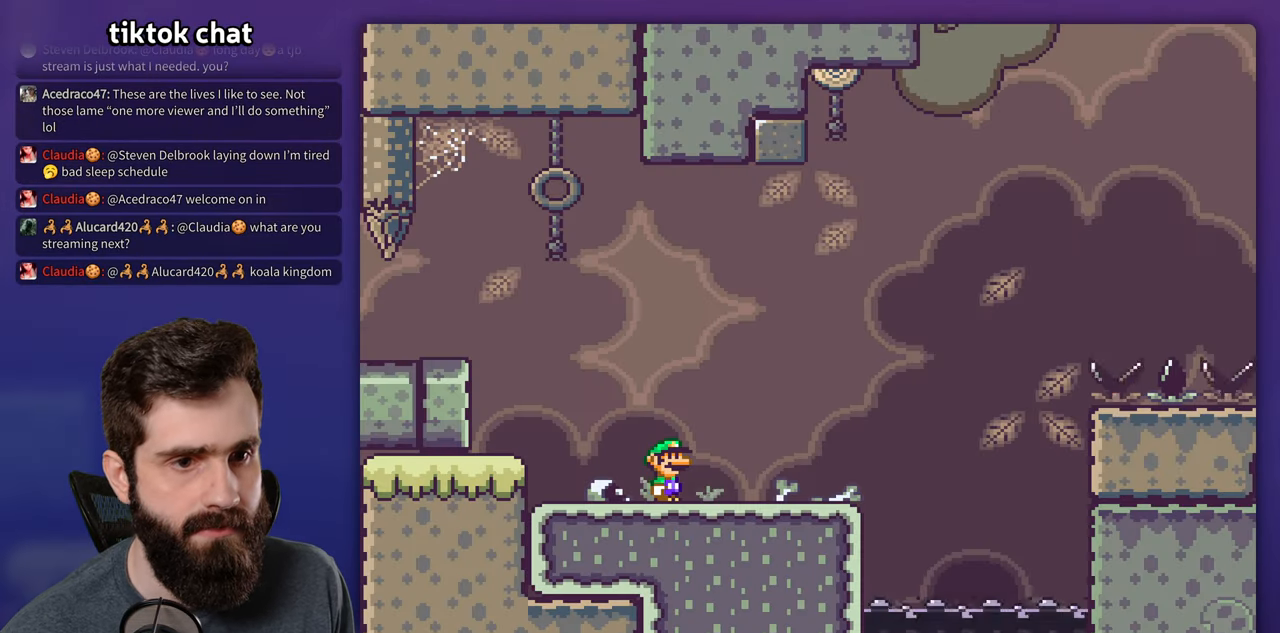
{"dt_ms": 500, "buttons": ["Y", "DPAD_RIGHT"], "events": [[250, "DPAD_RIGHT", "down"], [267, "B", "up"]]}
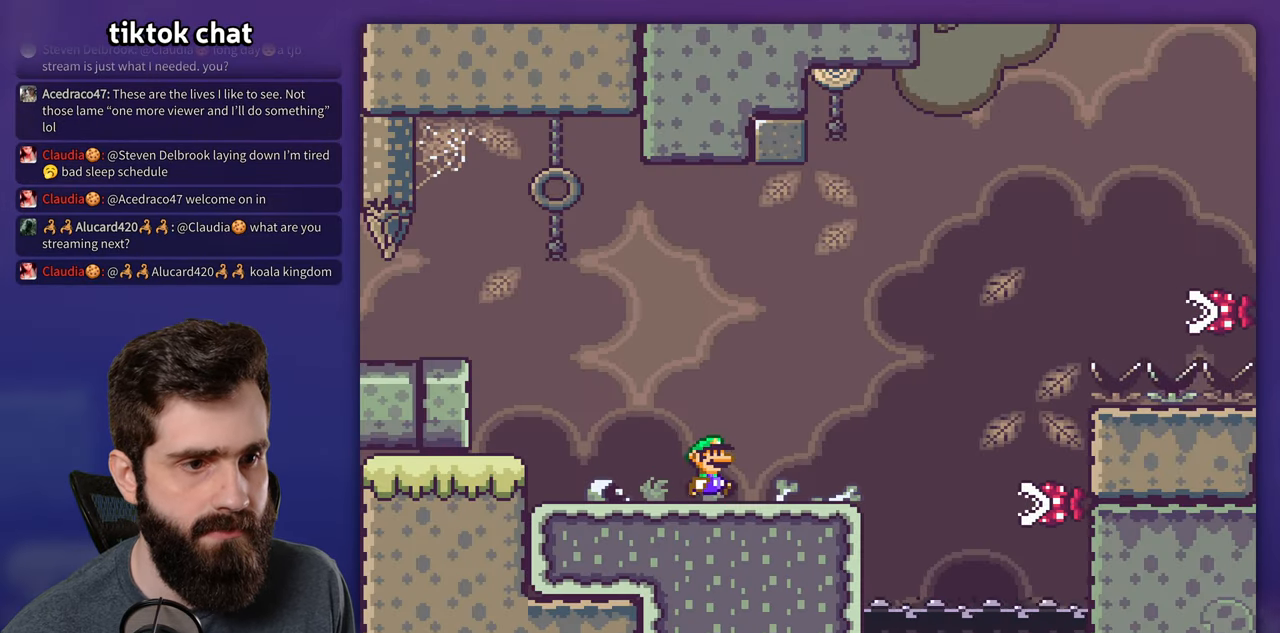
{"dt_ms": 500, "buttons": ["X", "DPAD_RIGHT"], "events": [[150, "Y", "up"], [200, "X", "down"], [217, "A", "down"], [317, "A", "up"]]}